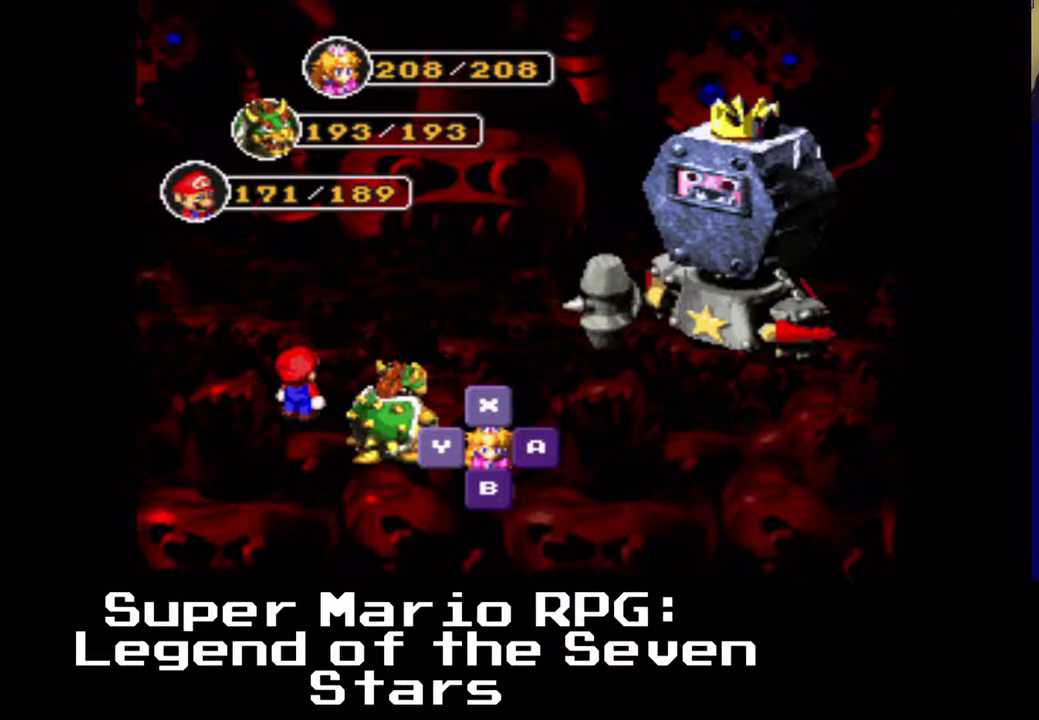
Gameplay with a controller (Xbox layout); each line is a JSON object with the inputs held at the frame after it. "events" lists button and stick changes between this image and that frame as [ms after this image, input, new state], when the widget could be followed in between. Not read: left_stick right_stick.
{"buttons": [], "events": [[50, "B", "down"], [200, "B", "up"]]}
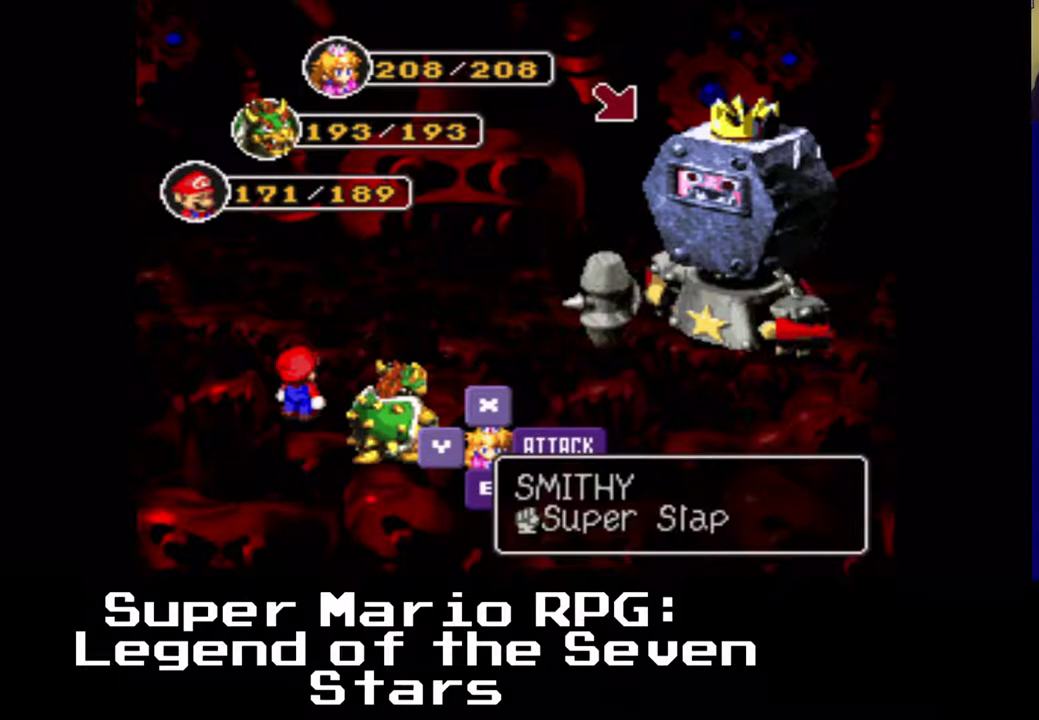
{"buttons": [], "events": []}
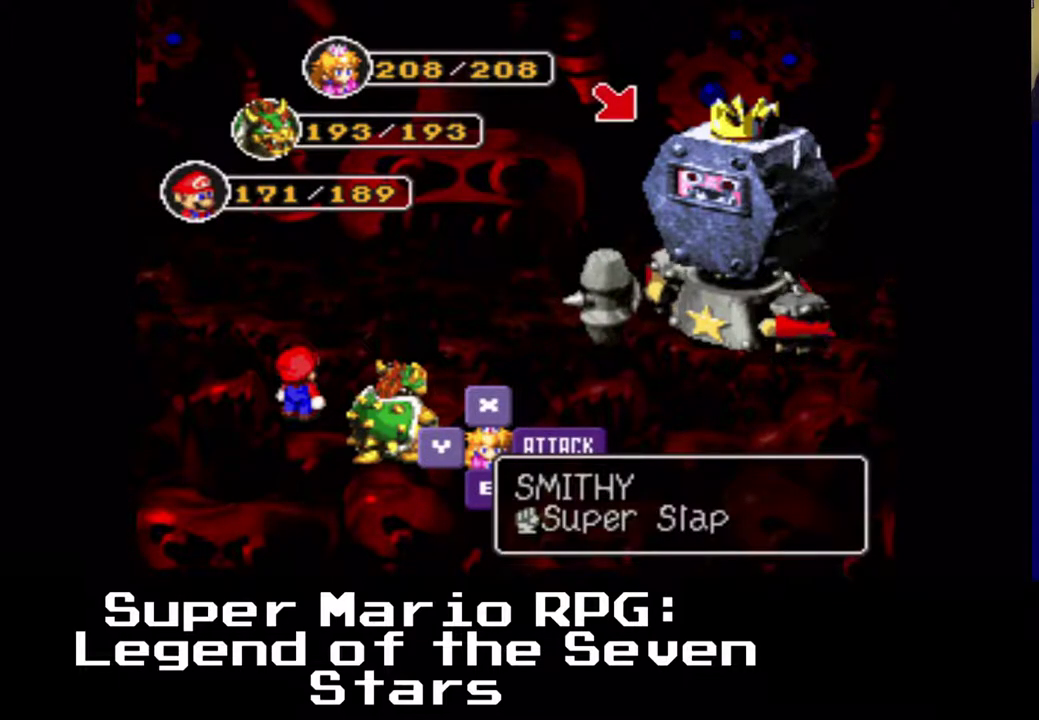
{"buttons": [], "events": [[67, "B", "down"], [267, "B", "up"]]}
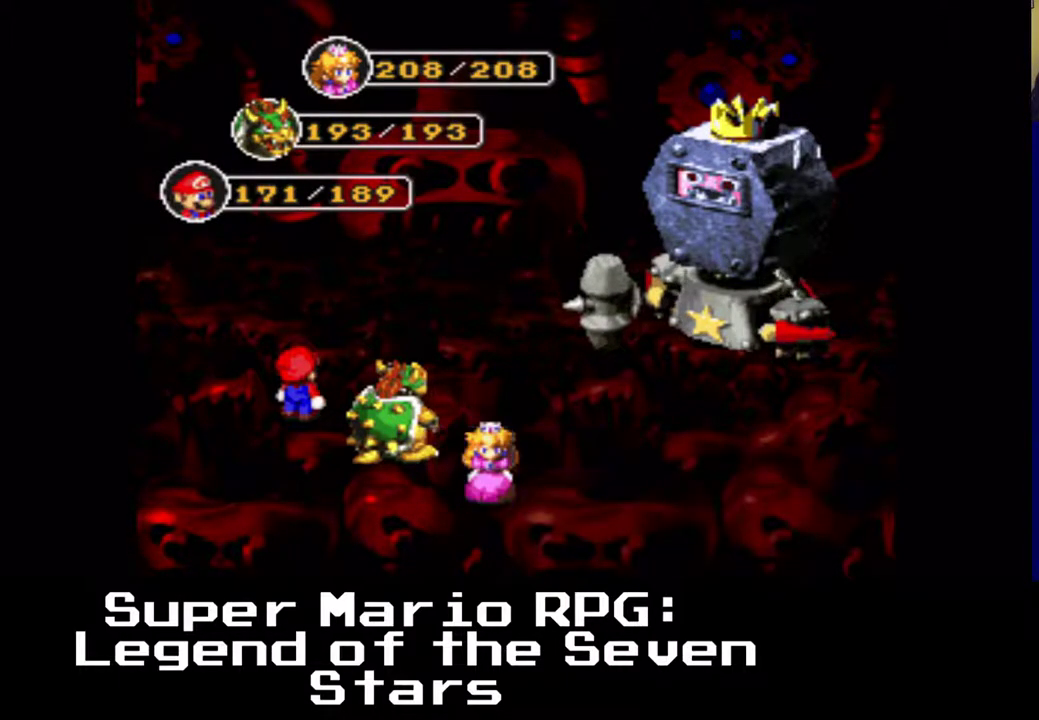
{"buttons": ["B"], "events": [[367, "B", "down"]]}
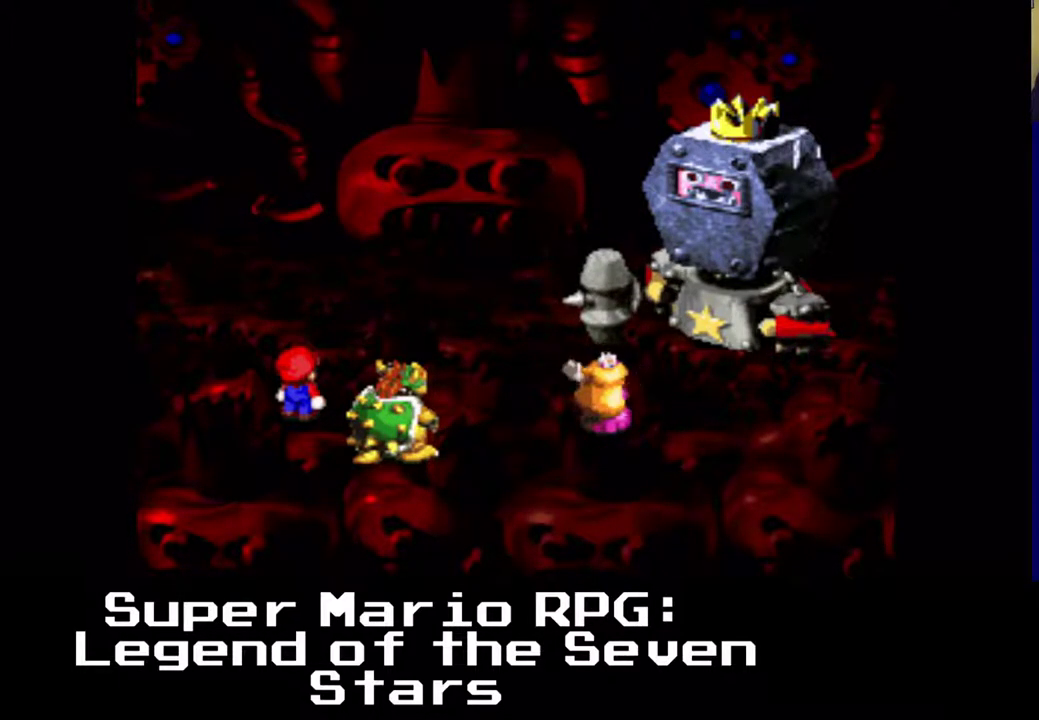
{"buttons": [], "events": [[83, "B", "up"]]}
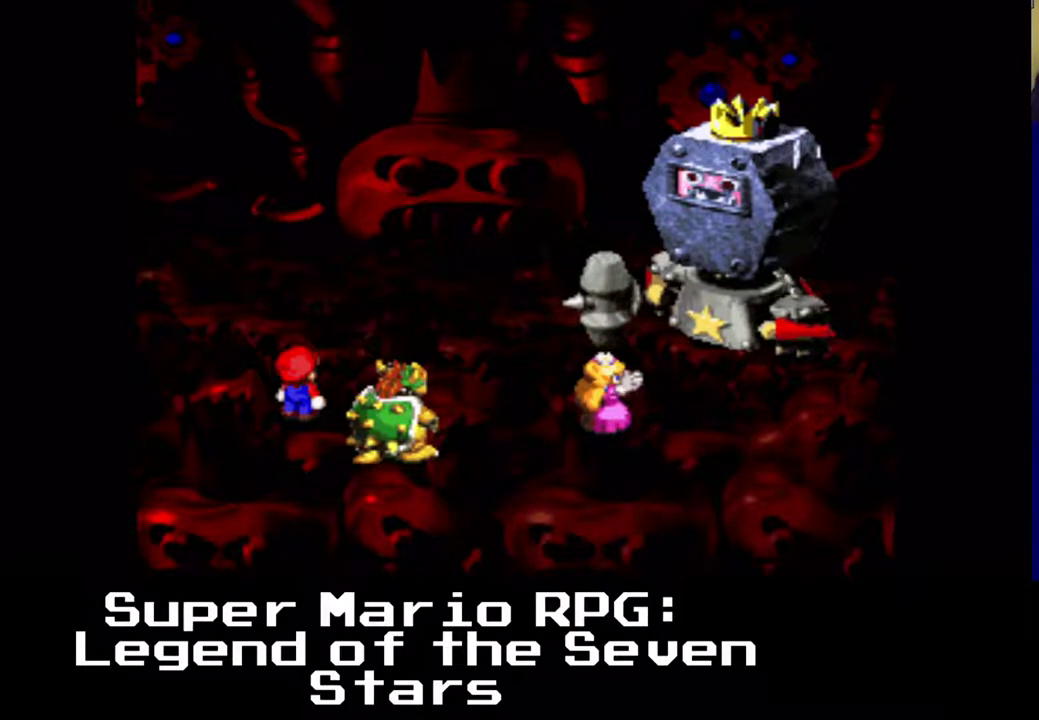
{"buttons": [], "events": []}
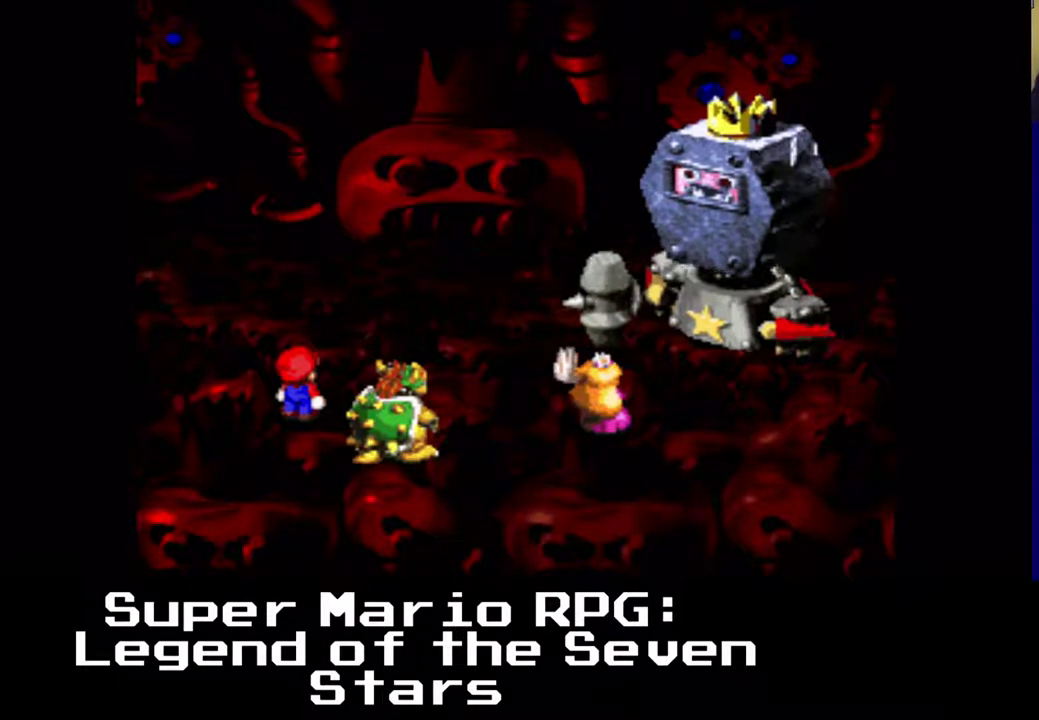
{"buttons": [], "events": []}
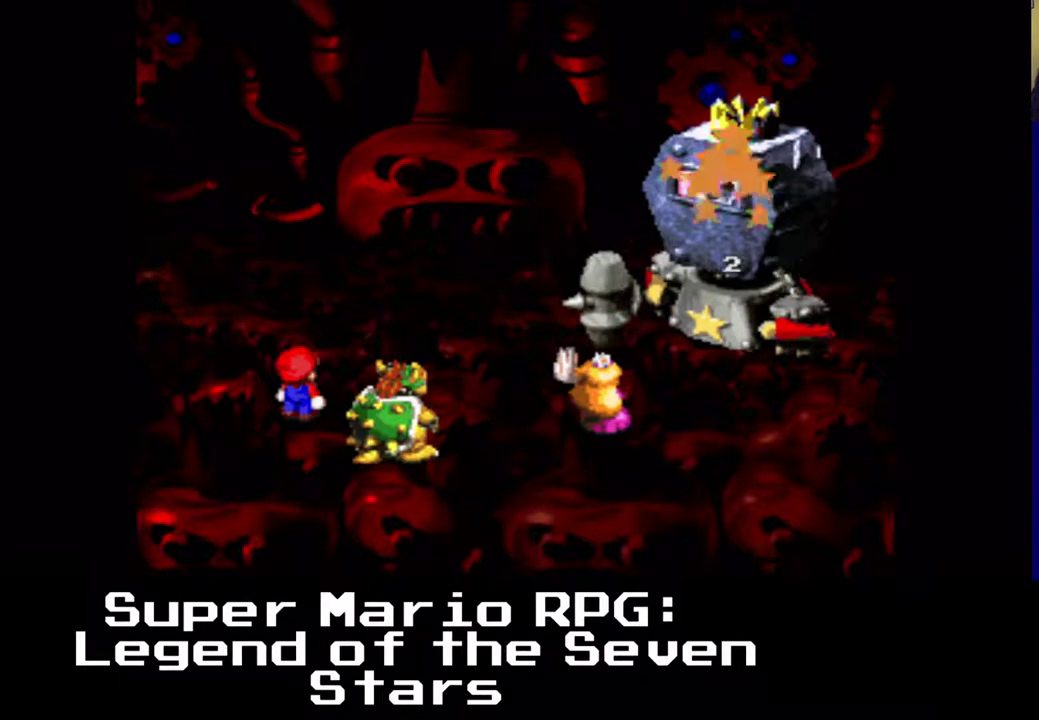
{"buttons": [], "events": []}
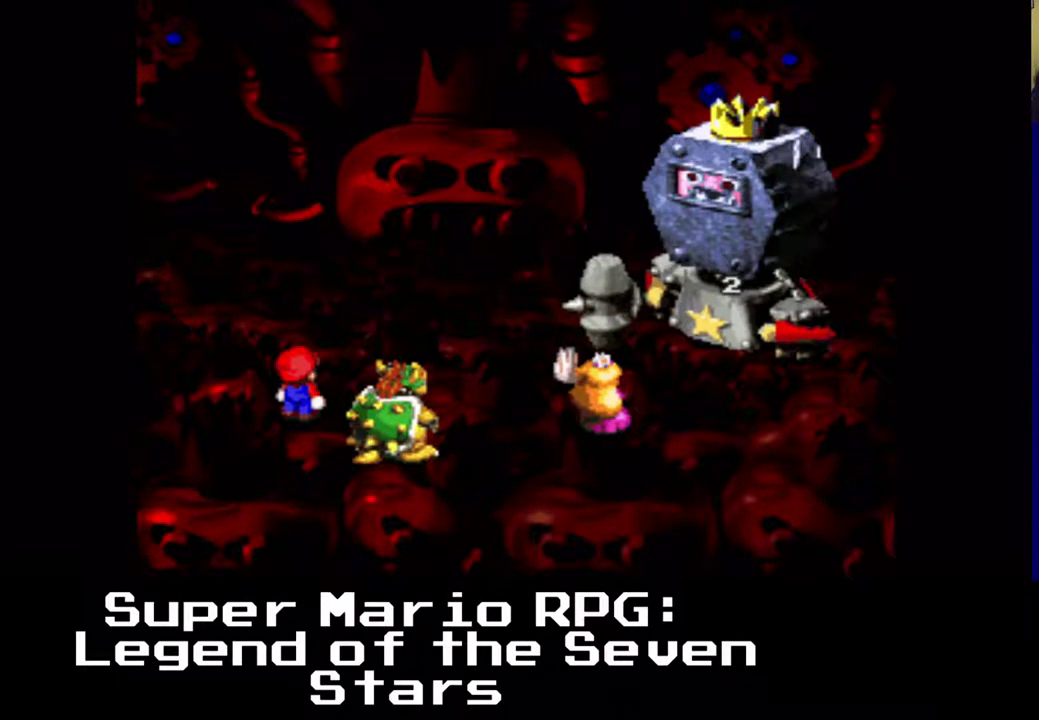
{"buttons": [], "events": []}
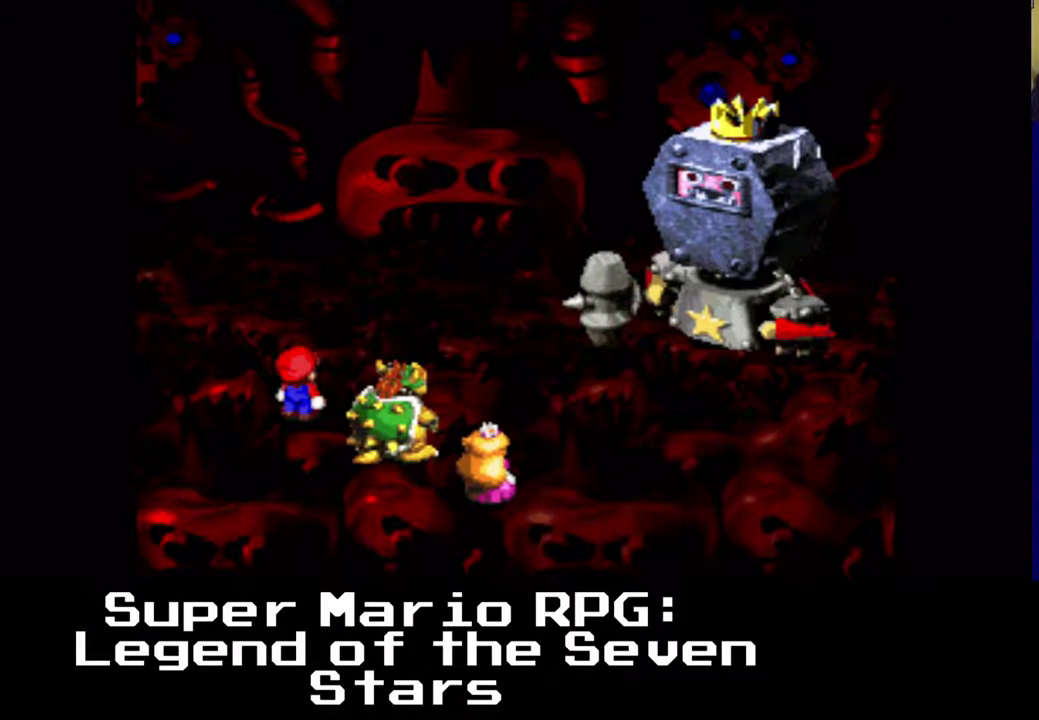
{"buttons": [], "events": []}
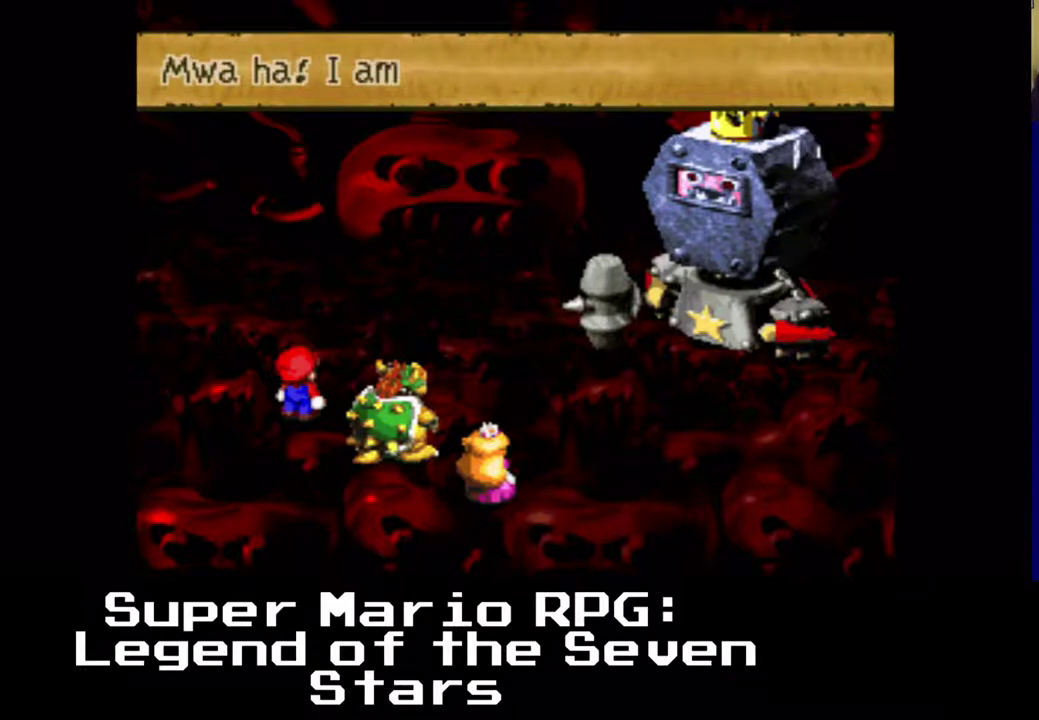
{"buttons": [], "events": [[50, "B", "down"], [217, "B", "up"]]}
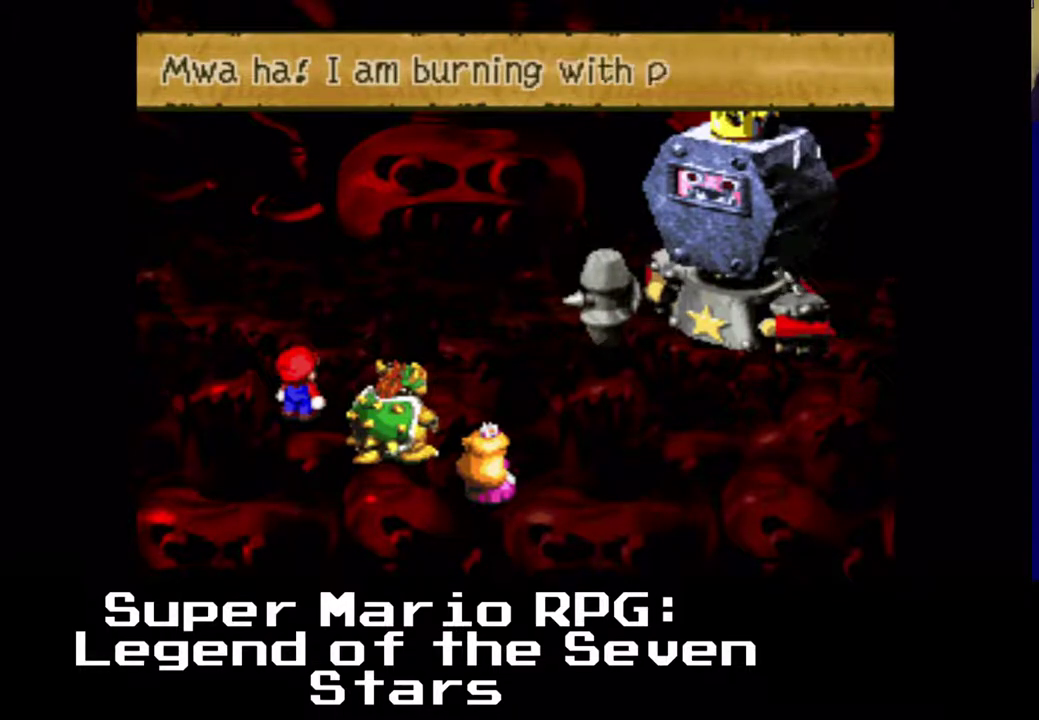
{"buttons": [], "events": [[317, "B", "down"], [483, "B", "up"]]}
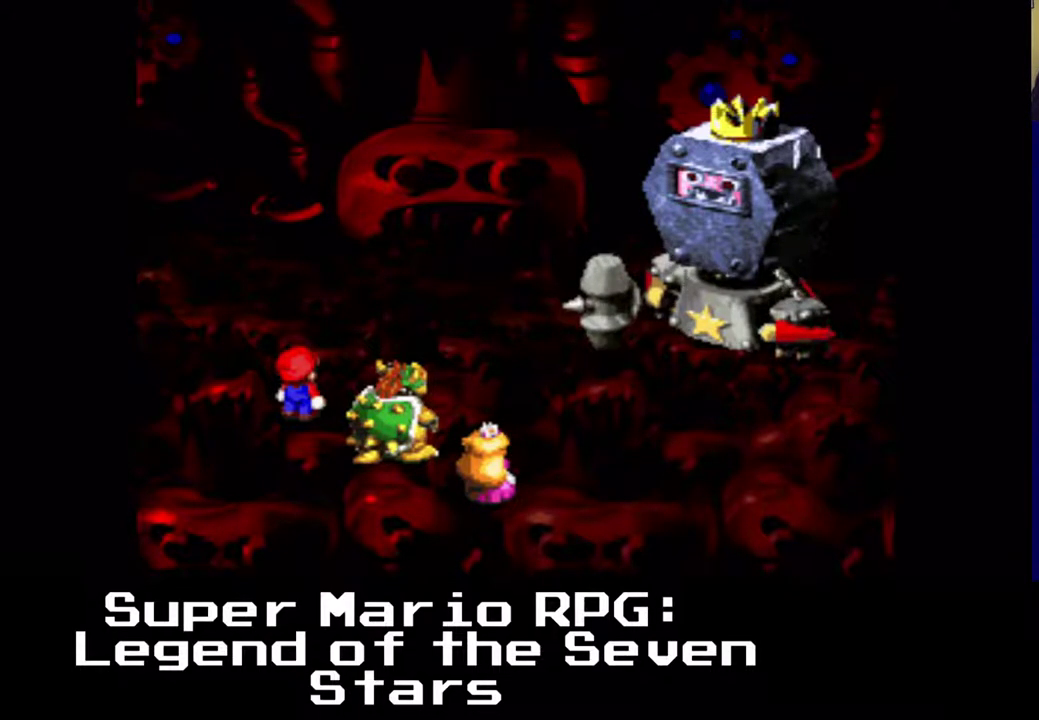
{"buttons": ["B"], "events": [[500, "B", "down"]]}
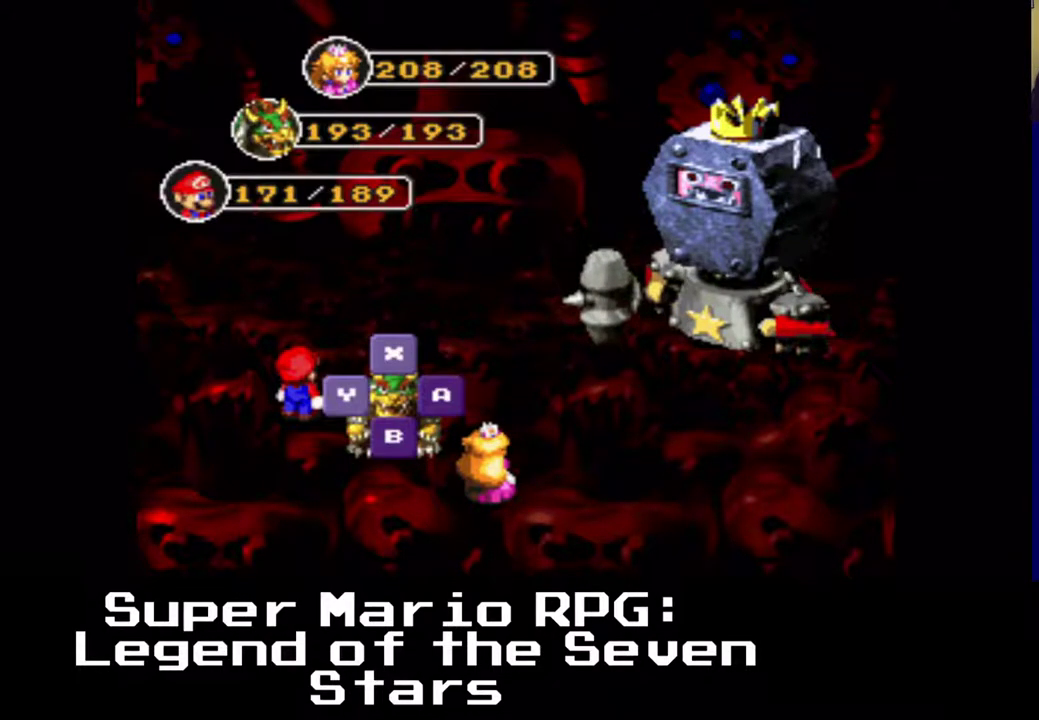
{"buttons": ["DPAD_DOWN"], "events": [[150, "B", "up"], [433, "DPAD_DOWN", "down"]]}
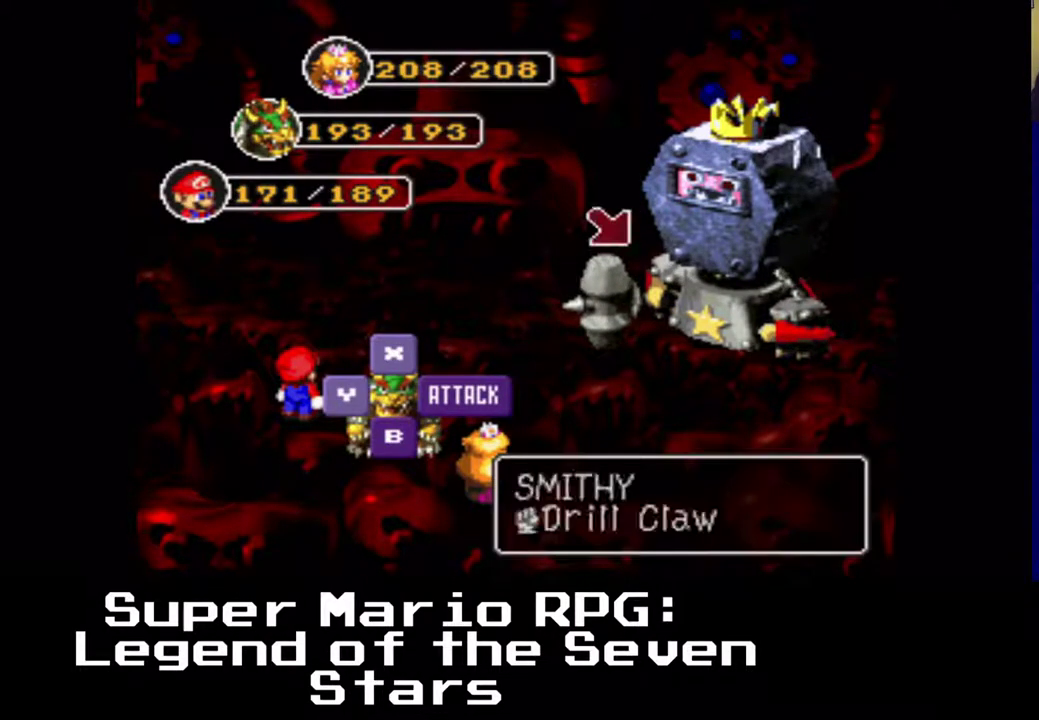
{"buttons": ["B"], "events": [[50, "DPAD_DOWN", "up"], [383, "B", "down"]]}
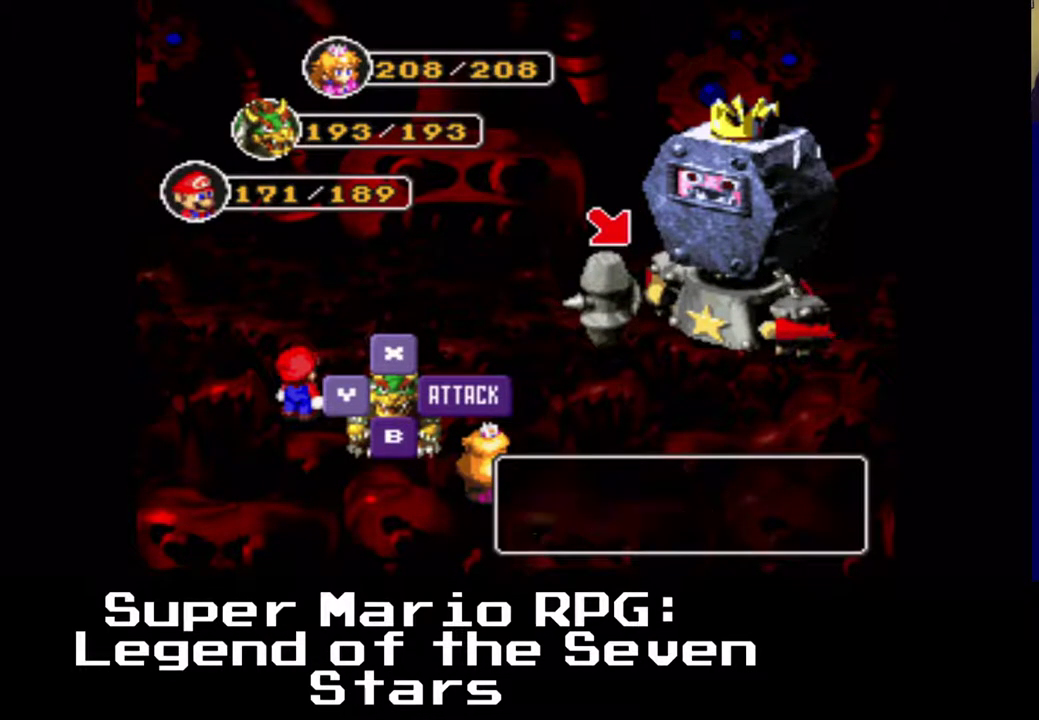
{"buttons": [], "events": [[17, "B", "up"]]}
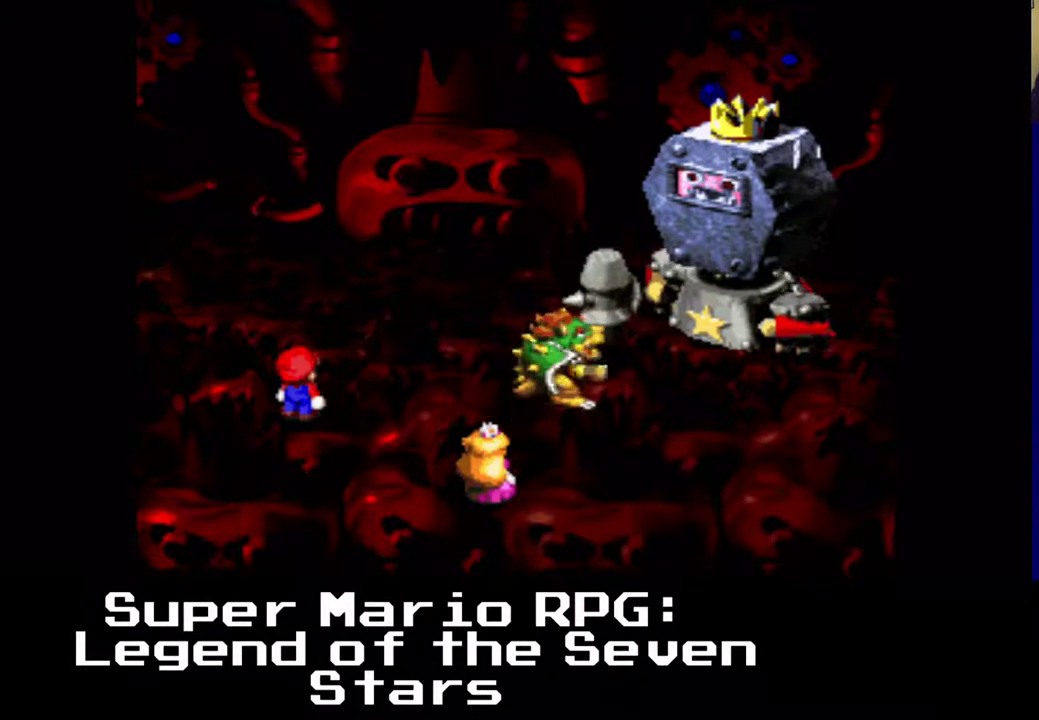
{"buttons": ["B"], "events": [[400, "B", "down"]]}
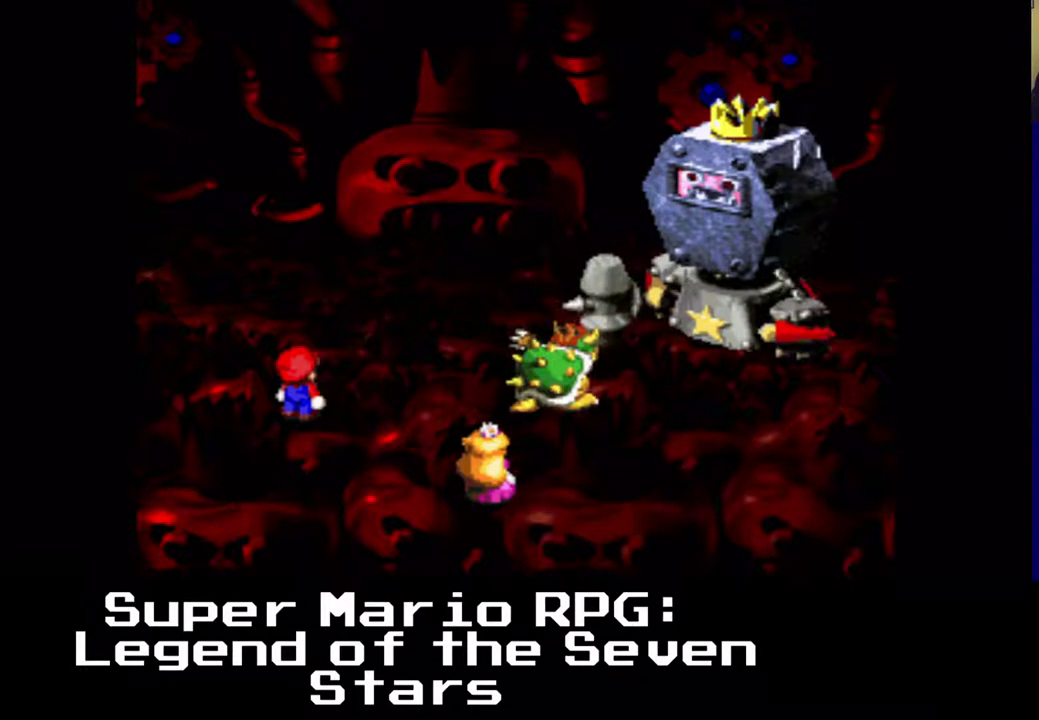
{"buttons": ["B"], "events": []}
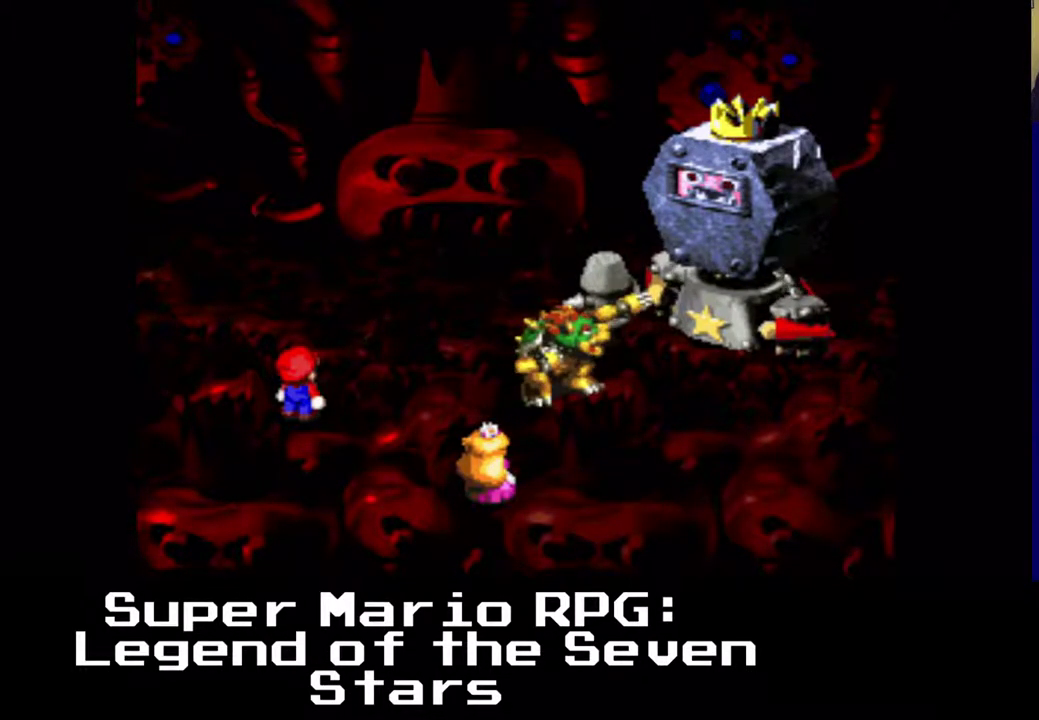
{"buttons": [], "events": [[367, "B", "up"]]}
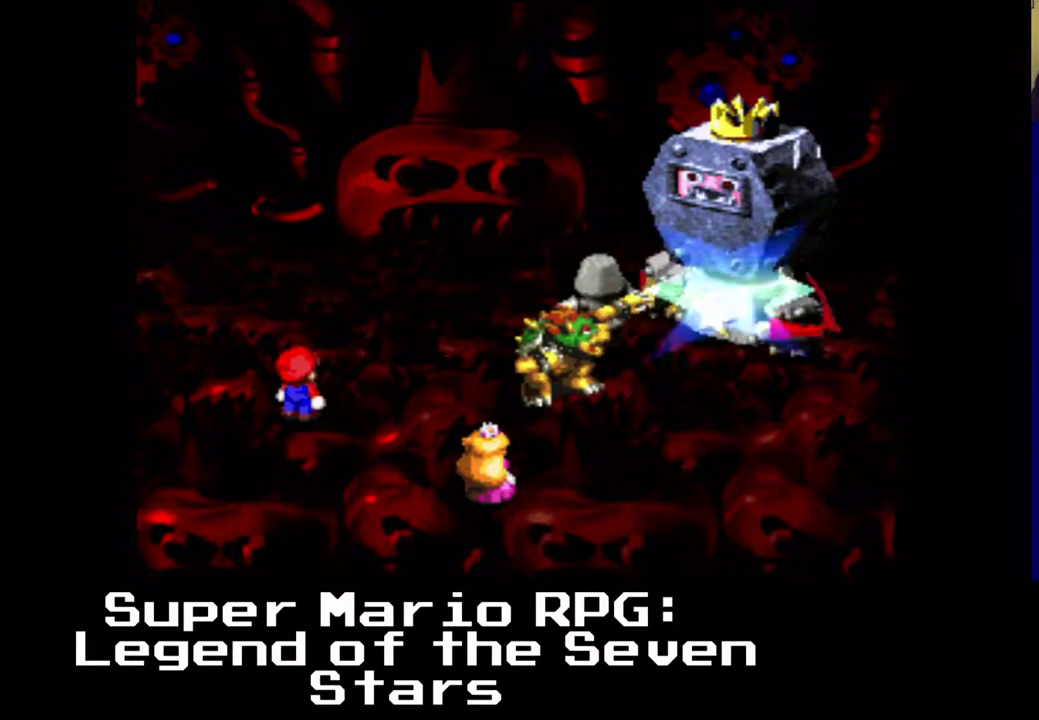
{"buttons": [], "events": []}
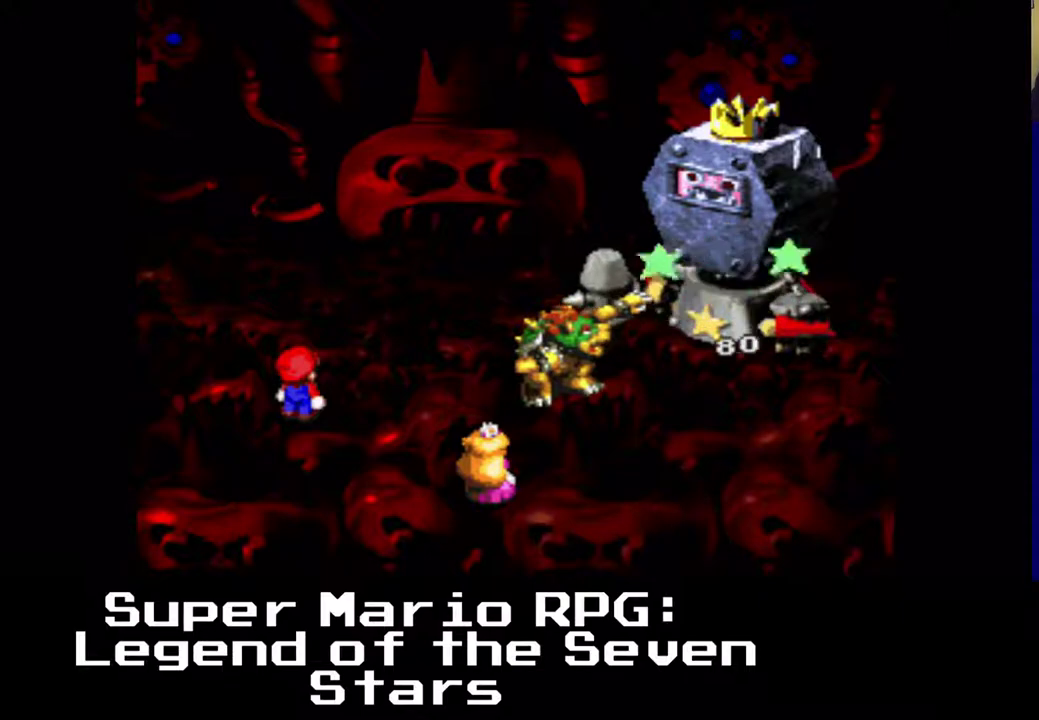
{"buttons": [], "events": []}